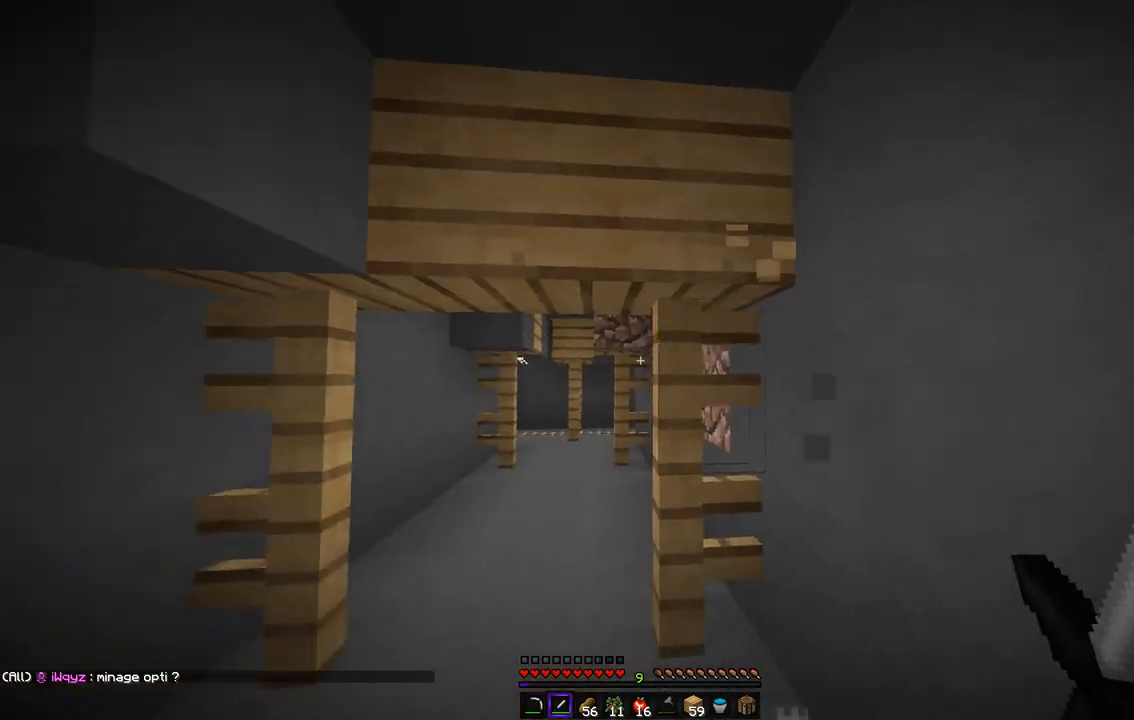
Gameplay with keyboard and mouse; each line is a JSON object with the keys and mouse buttons held at the frame after it. "events" lists presses ("down") and releases ("up") of "d", "q", "s", "z", "mouse_left" and "mouse_right" between this image and that frame as [ms after this image, input, new state], when the widget could be followed in between. "mouse_left", "mouse_right" = the "left", "right" buttons of the "mouse" list. No other keys are recorded. Fast repeated clicks can show as one long hold. Mouse movement is not recorded.
{"keys": ["z"], "mouse": [], "events": [[84, "mouse_left", "up"]]}
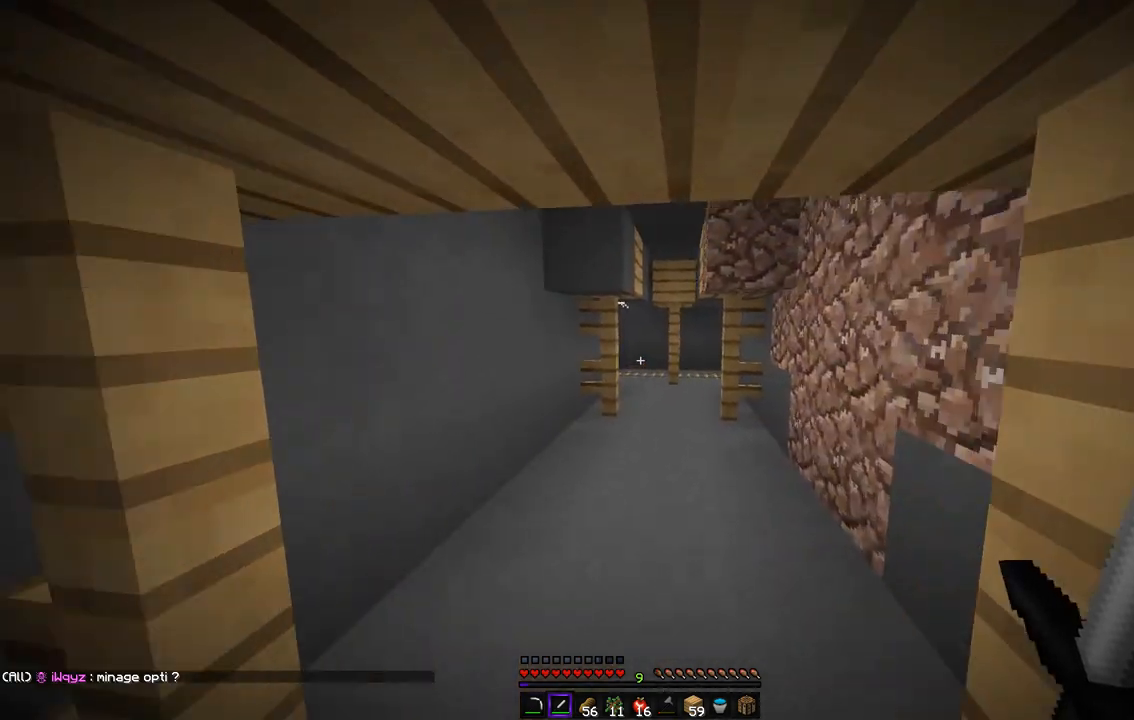
{"keys": ["z"], "mouse": [], "events": []}
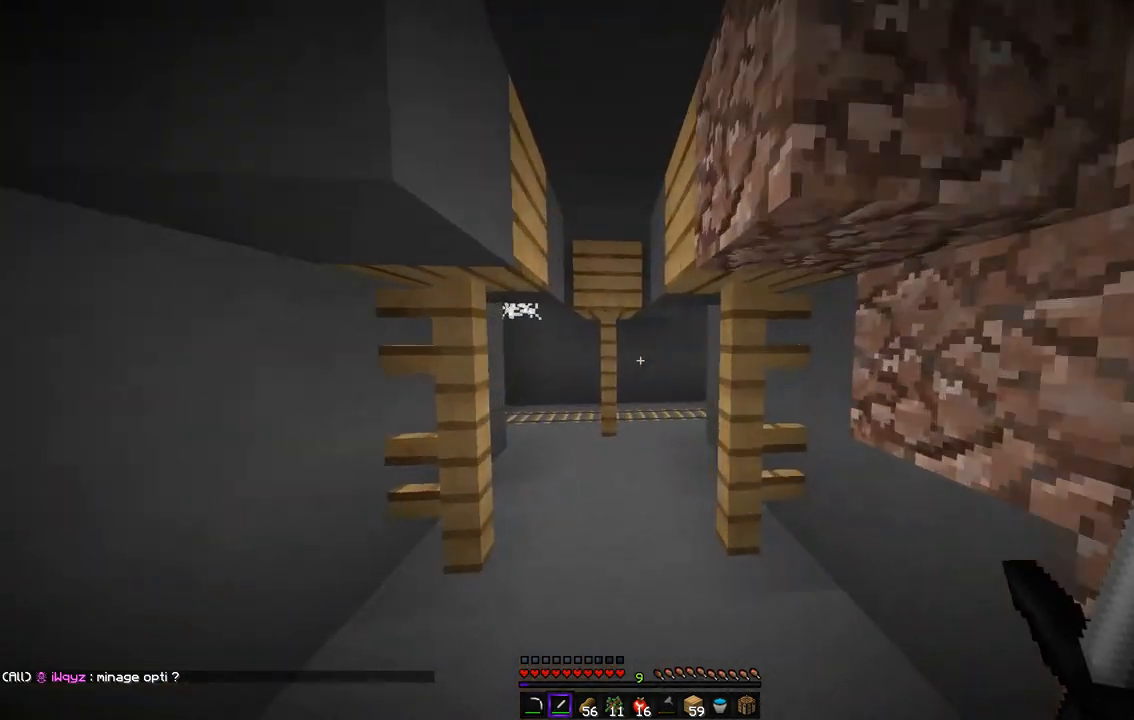
{"keys": ["z"], "mouse": [], "events": []}
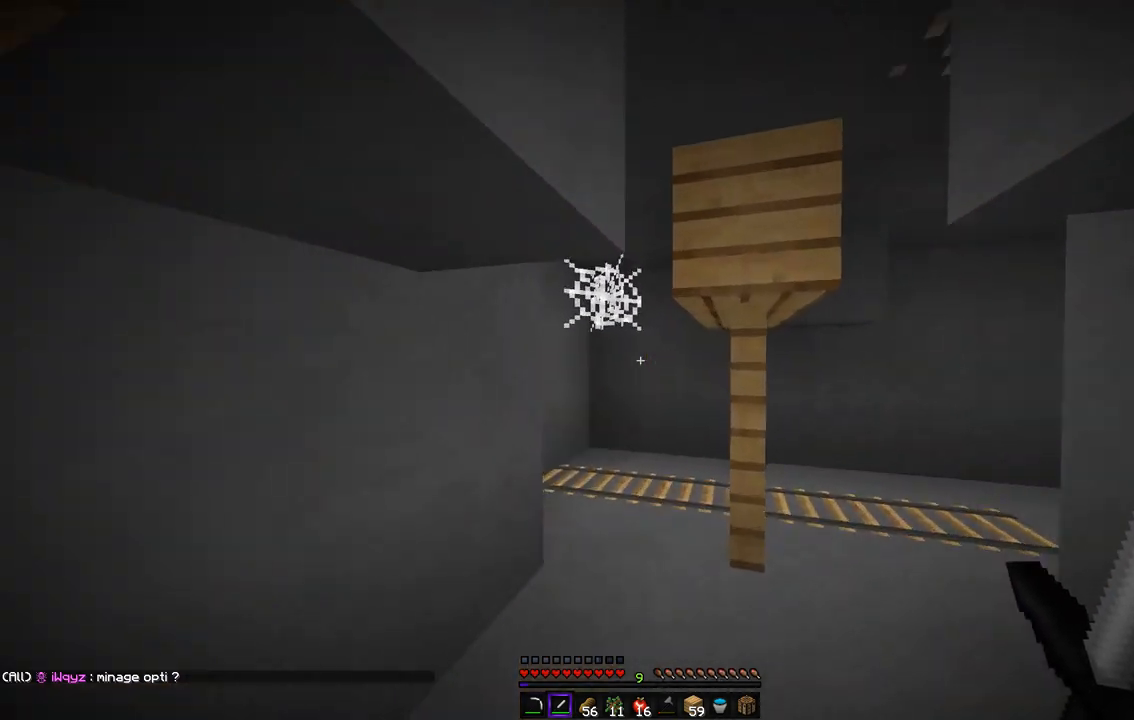
{"keys": ["z"], "mouse": ["left"], "events": [[202, "mouse_left", "down"]]}
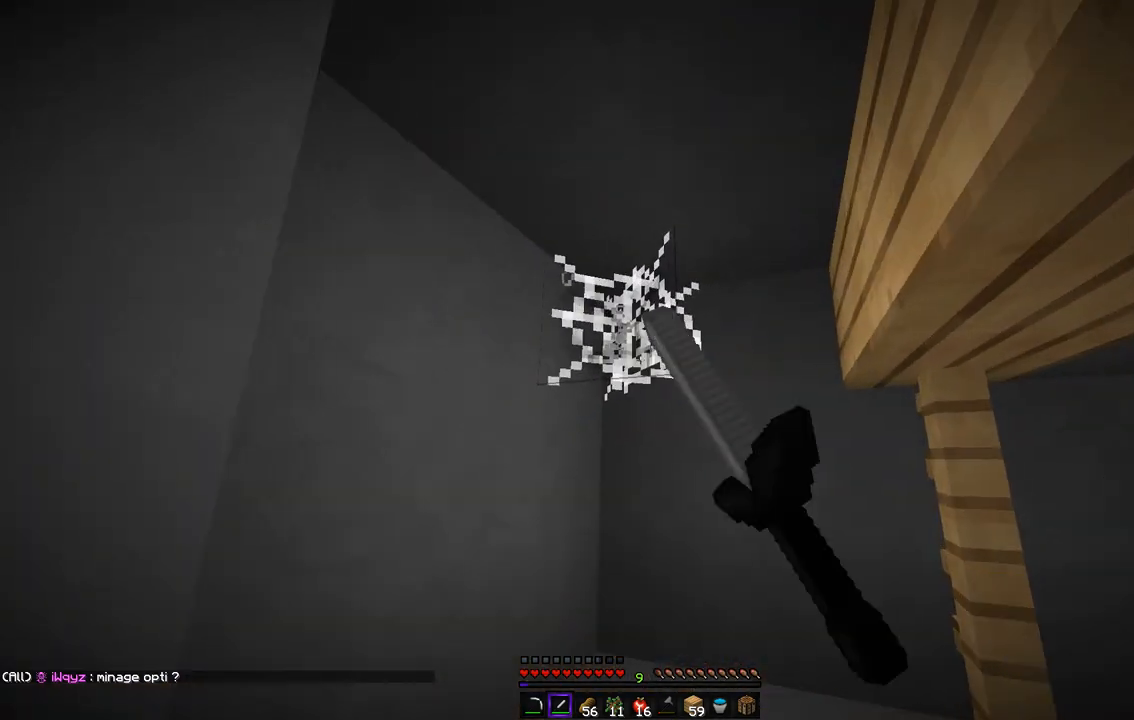
{"keys": ["q", "z"], "mouse": ["left"], "events": [[118, "q", "down"], [303, "q", "up"], [454, "q", "down"]]}
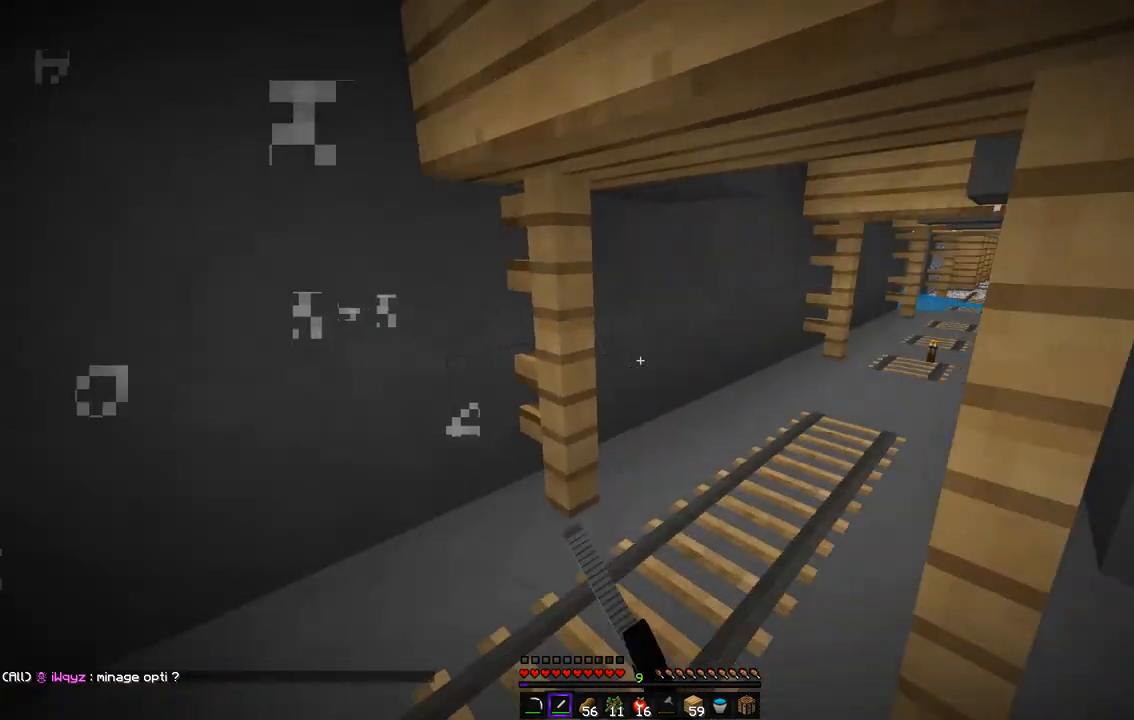
{"keys": ["d"], "mouse": [], "events": [[50, "mouse_left", "up"], [420, "z", "up"], [437, "d", "down"], [454, "q", "up"]]}
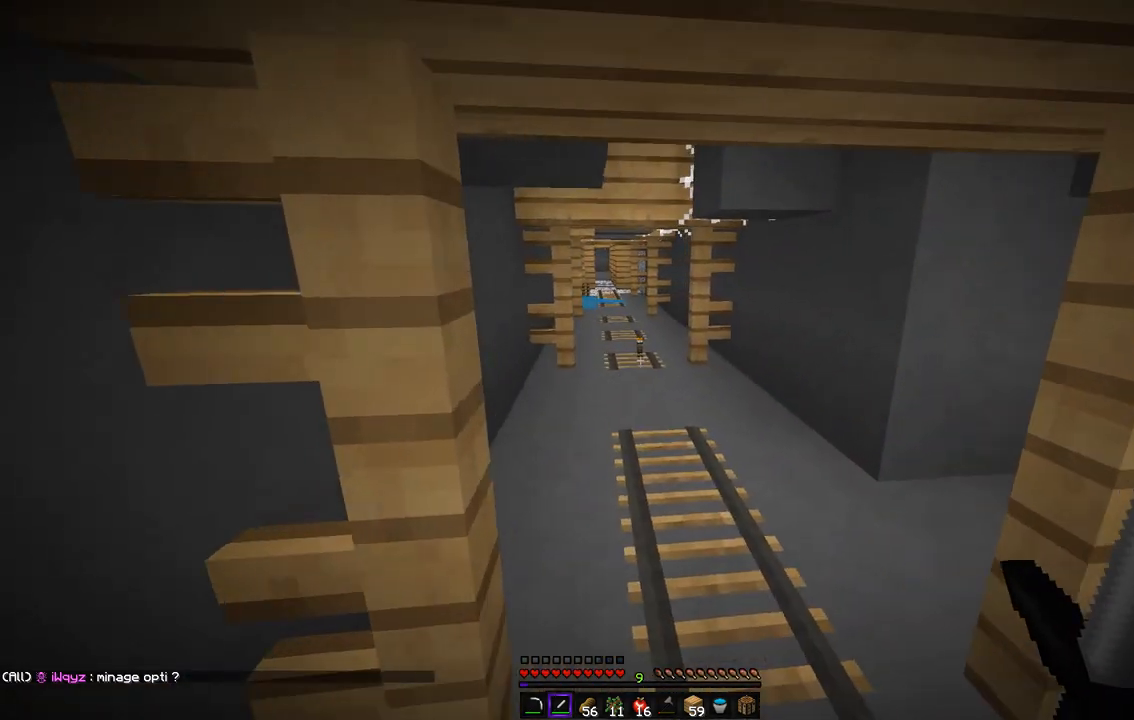
{"keys": ["q", "z"], "mouse": [], "events": [[101, "z", "down"], [169, "d", "up"], [354, "q", "down"]]}
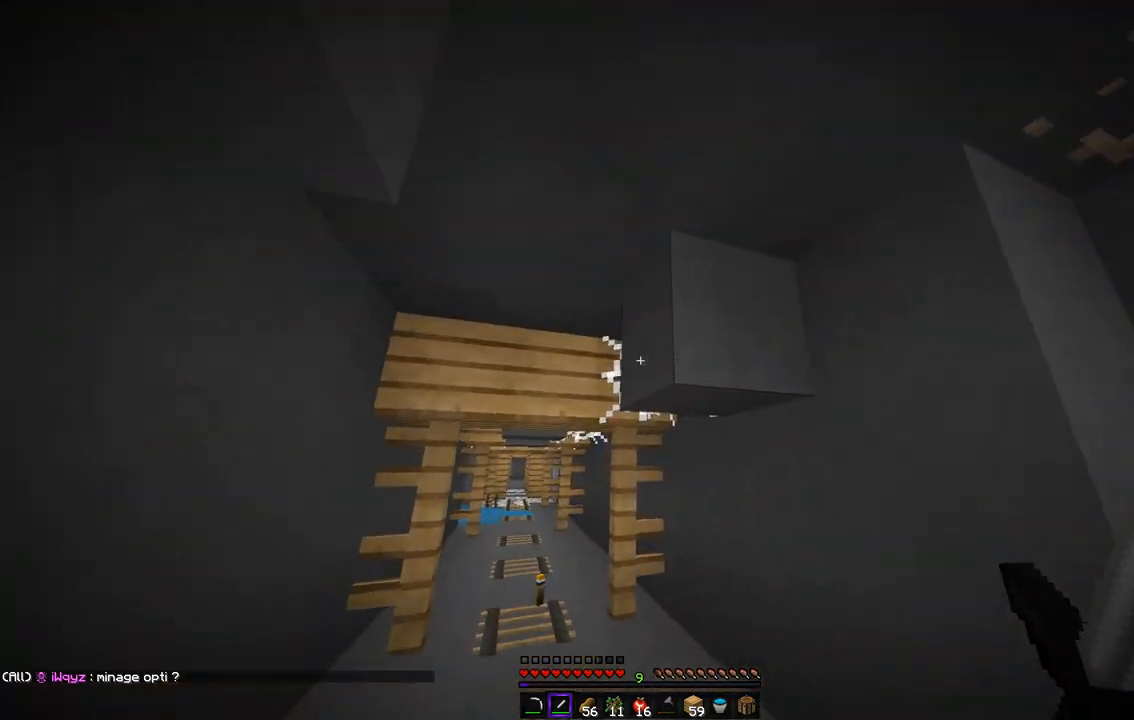
{"keys": ["q", "z"], "mouse": ["left"], "events": [[101, "mouse_left", "down"], [118, "q", "up"], [269, "z", "up"], [404, "q", "down"], [505, "z", "down"]]}
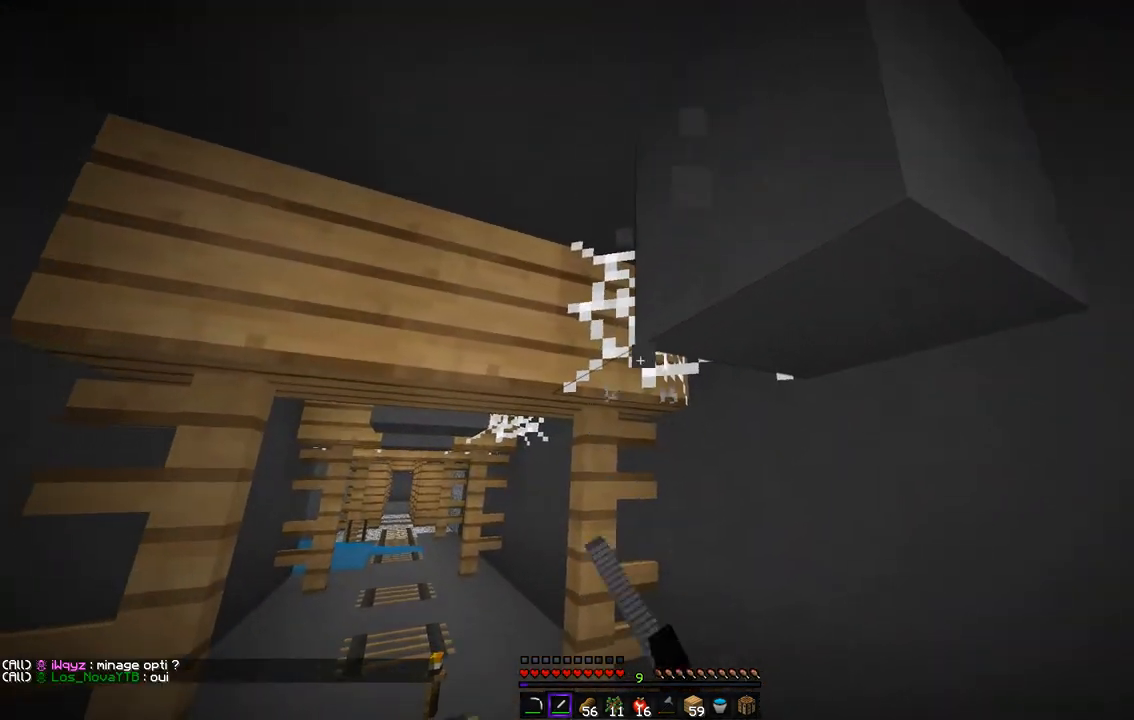
{"keys": ["z"], "mouse": ["left"], "events": [[50, "q", "up"]]}
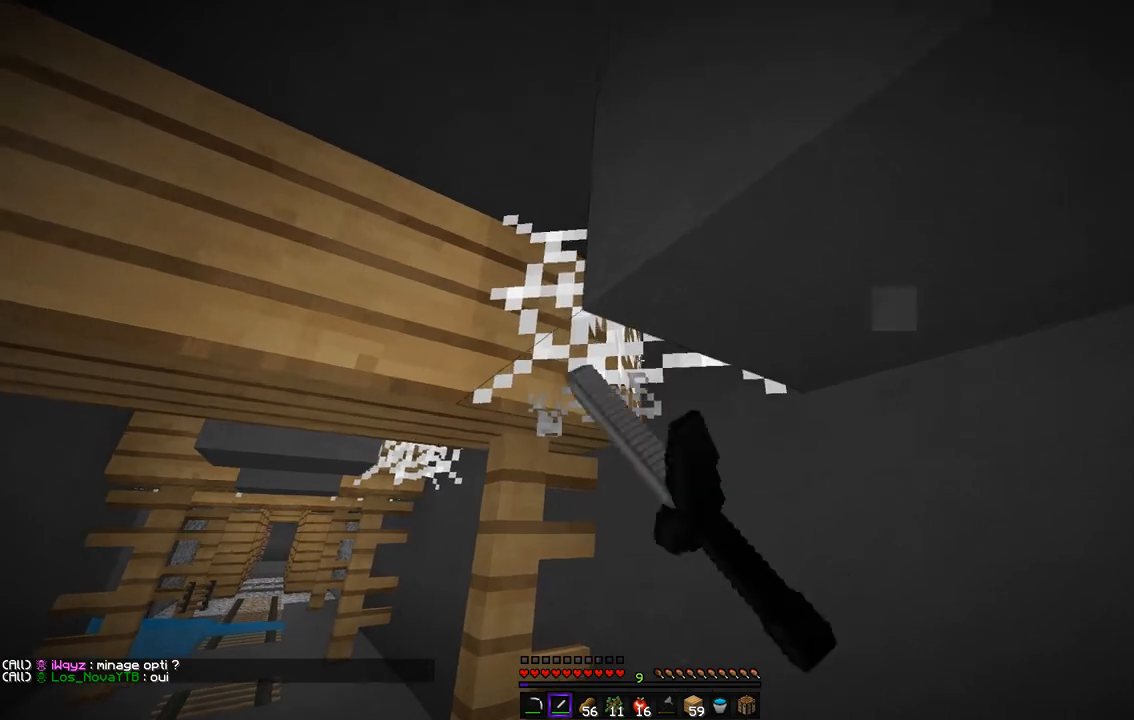
{"keys": [], "mouse": ["left"], "events": [[34, "q", "down"], [404, "q", "up"], [404, "z", "up"]]}
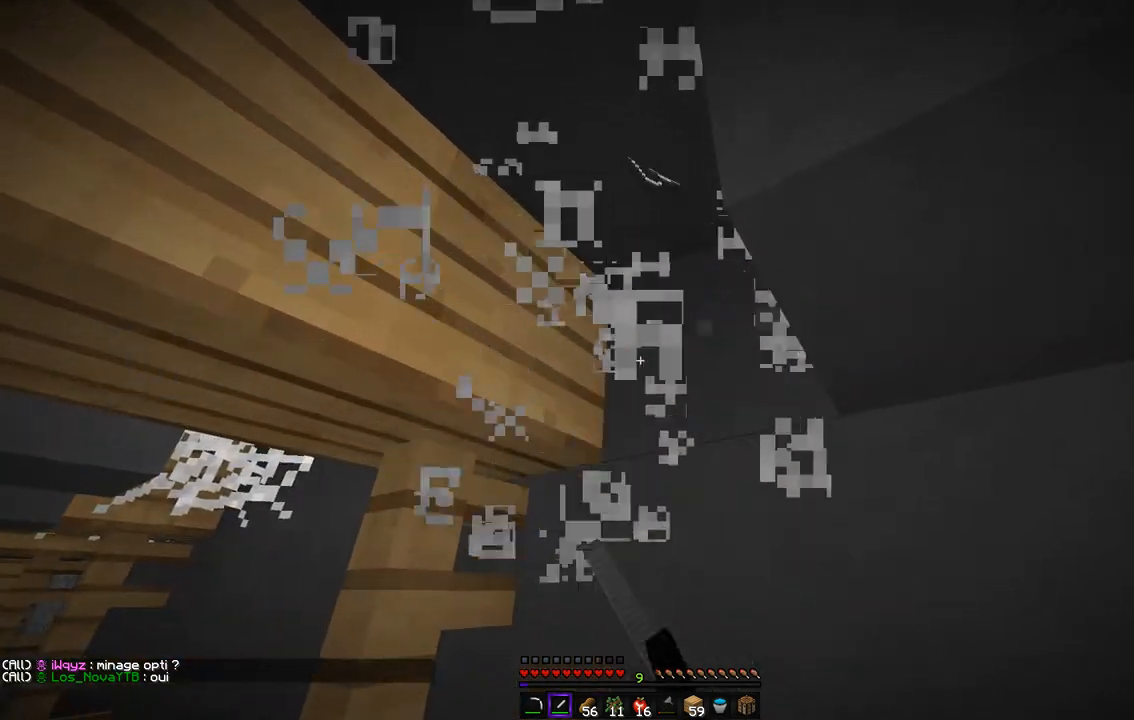
{"keys": ["q", "z"], "mouse": [], "events": [[84, "q", "down"], [118, "z", "down"], [253, "mouse_left", "up"]]}
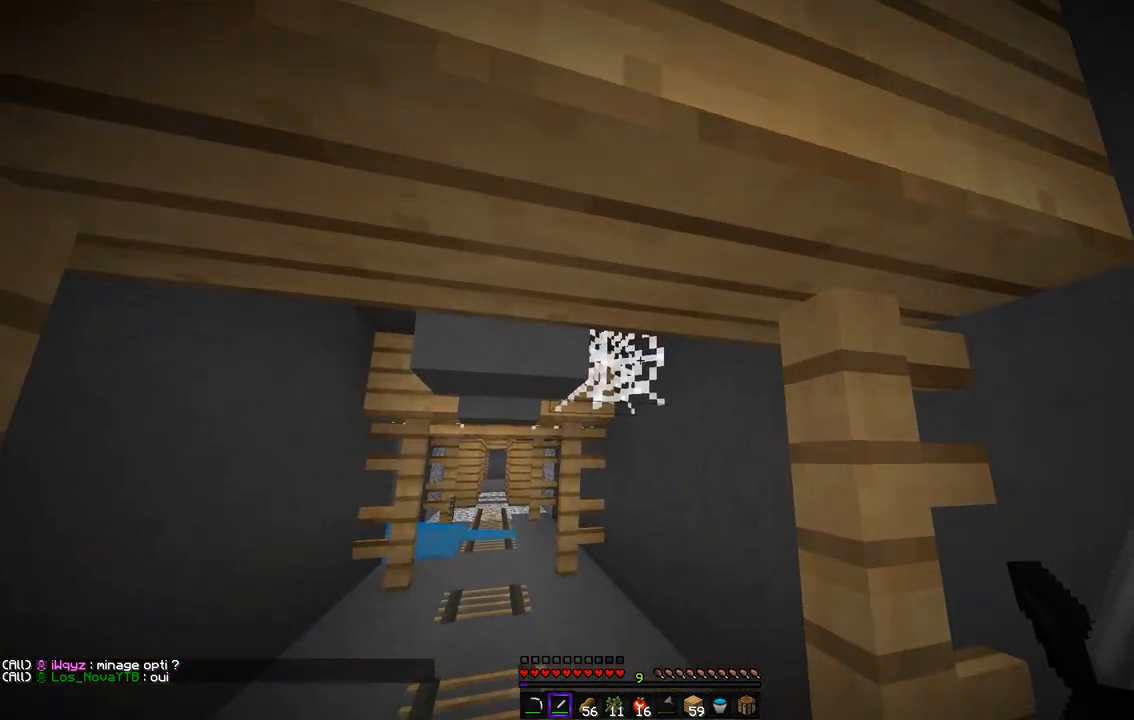
{"keys": ["z"], "mouse": ["left"], "events": [[17, "mouse_left", "down"], [252, "q", "up"]]}
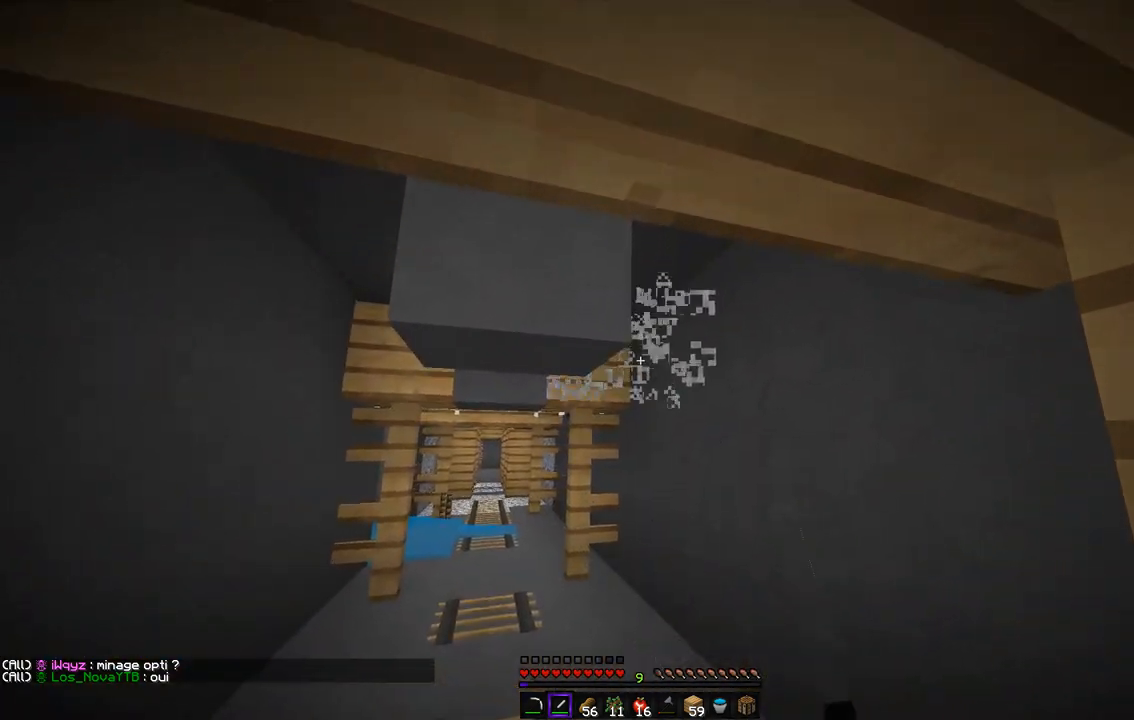
{"keys": ["z"], "mouse": [], "events": [[353, "mouse_left", "up"]]}
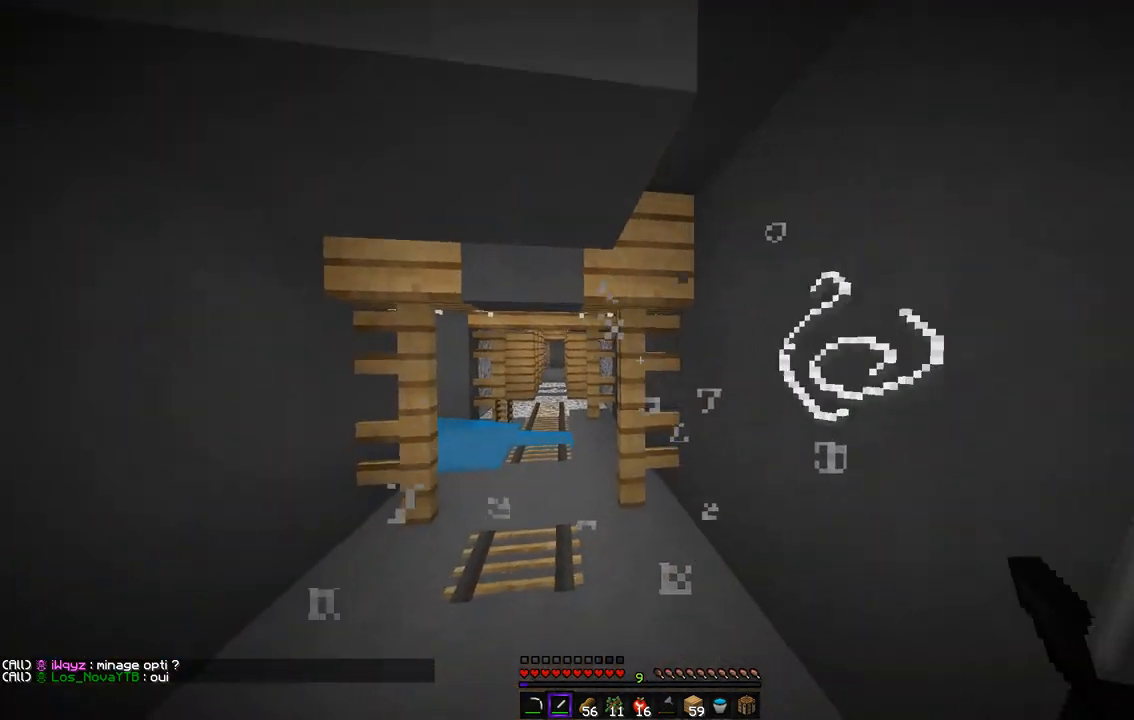
{"keys": ["q", "z"], "mouse": [], "events": [[421, "q", "down"]]}
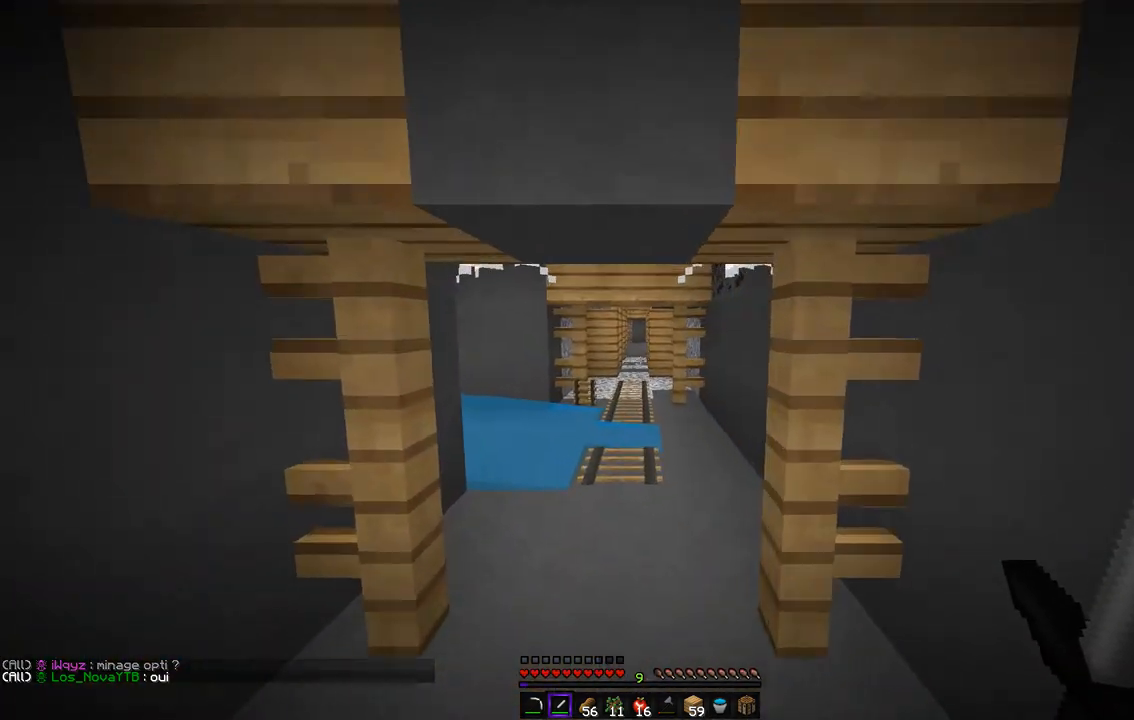
{"keys": ["d", "z"], "mouse": [], "events": [[84, "q", "up"], [404, "d", "down"]]}
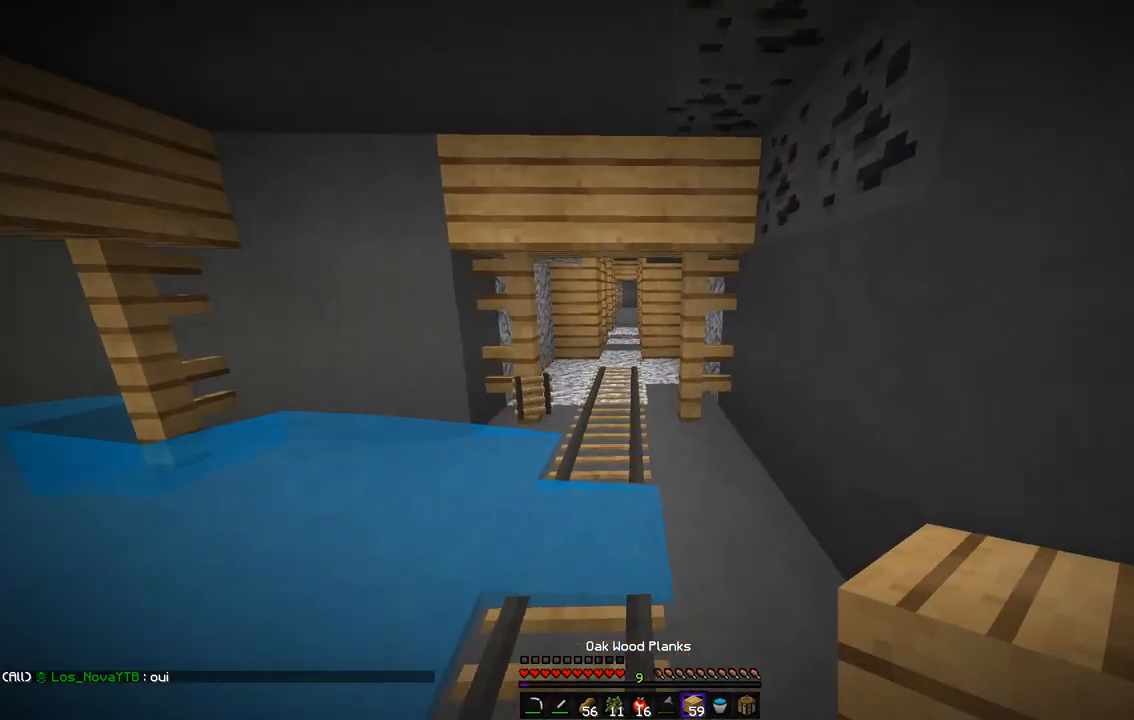
{"keys": [], "mouse": ["left"], "events": [[168, "z", "up"], [218, "d", "up"], [404, "q", "down"], [437, "mouse_left", "down"], [504, "q", "up"]]}
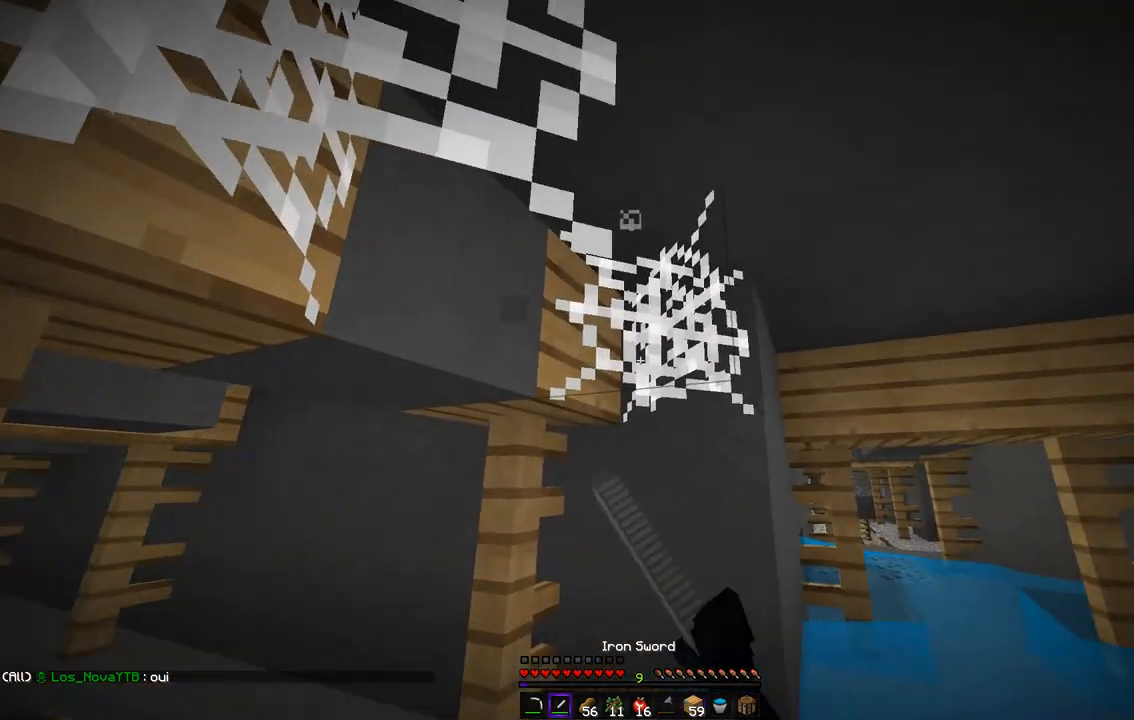
{"keys": ["z"], "mouse": ["left"], "events": [[202, "z", "down"]]}
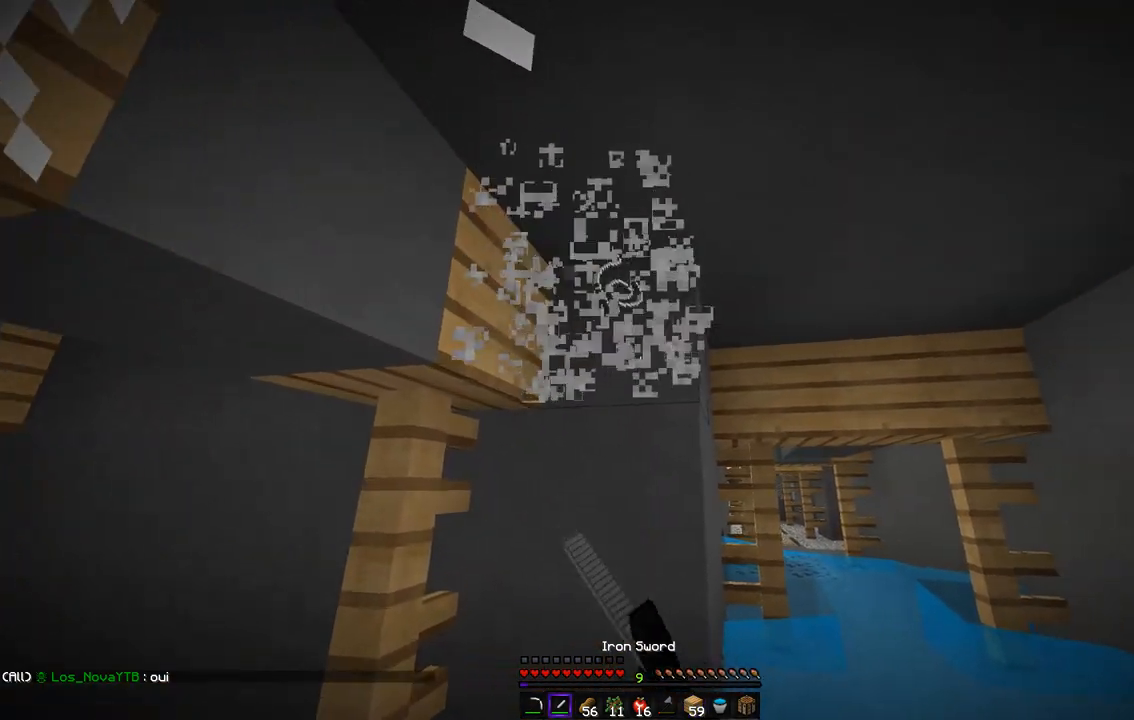
{"keys": ["d"], "mouse": ["left"], "events": [[17, "q", "down"], [236, "z", "up"], [421, "d", "down"], [471, "q", "up"]]}
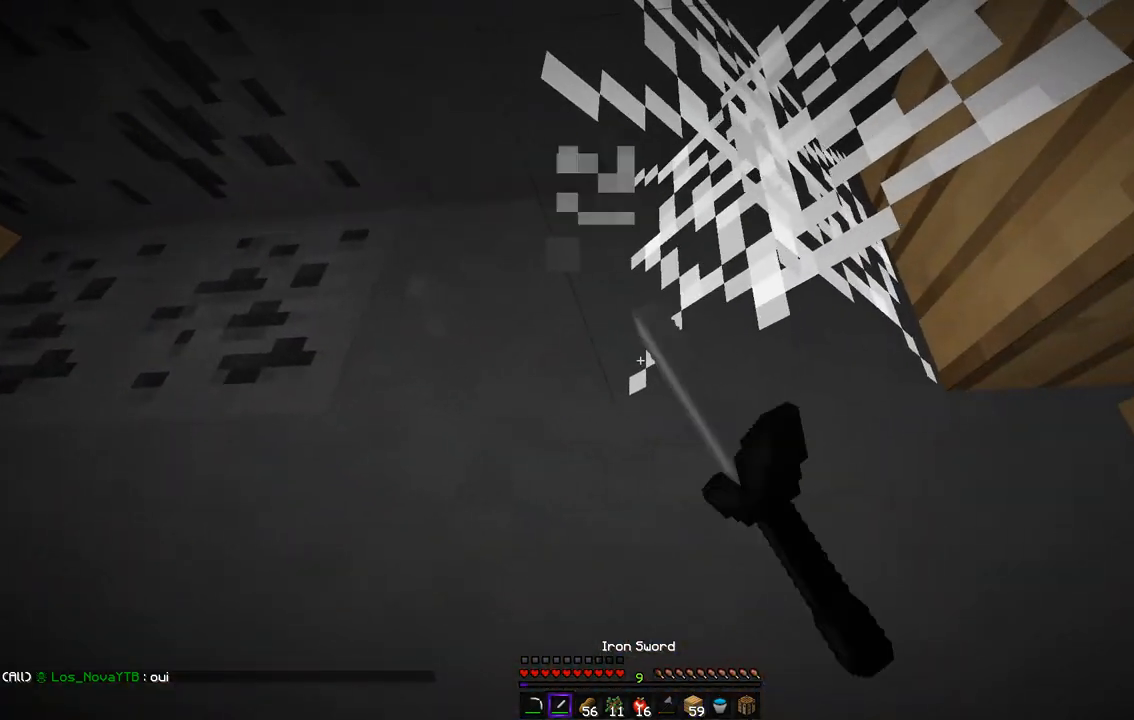
{"keys": ["d"], "mouse": ["left"], "events": [[151, "s", "down"], [235, "d", "up"], [421, "d", "down"], [437, "s", "up"]]}
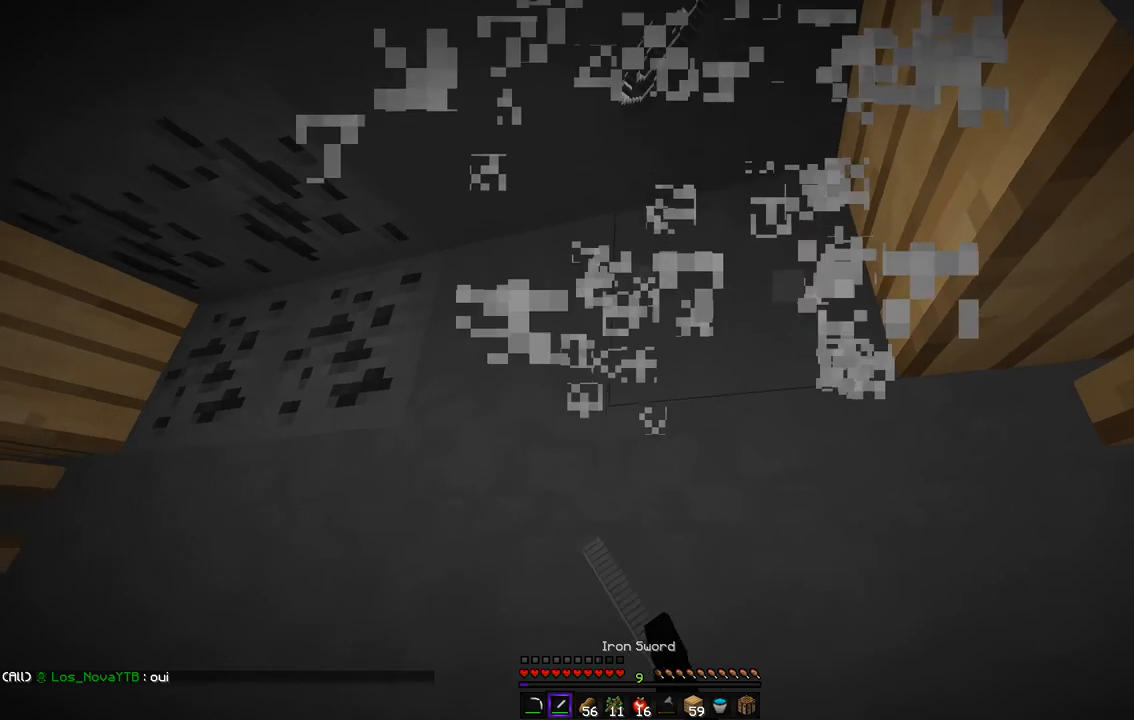
{"keys": ["d", "z"], "mouse": [], "events": [[252, "z", "down"], [302, "mouse_left", "up"]]}
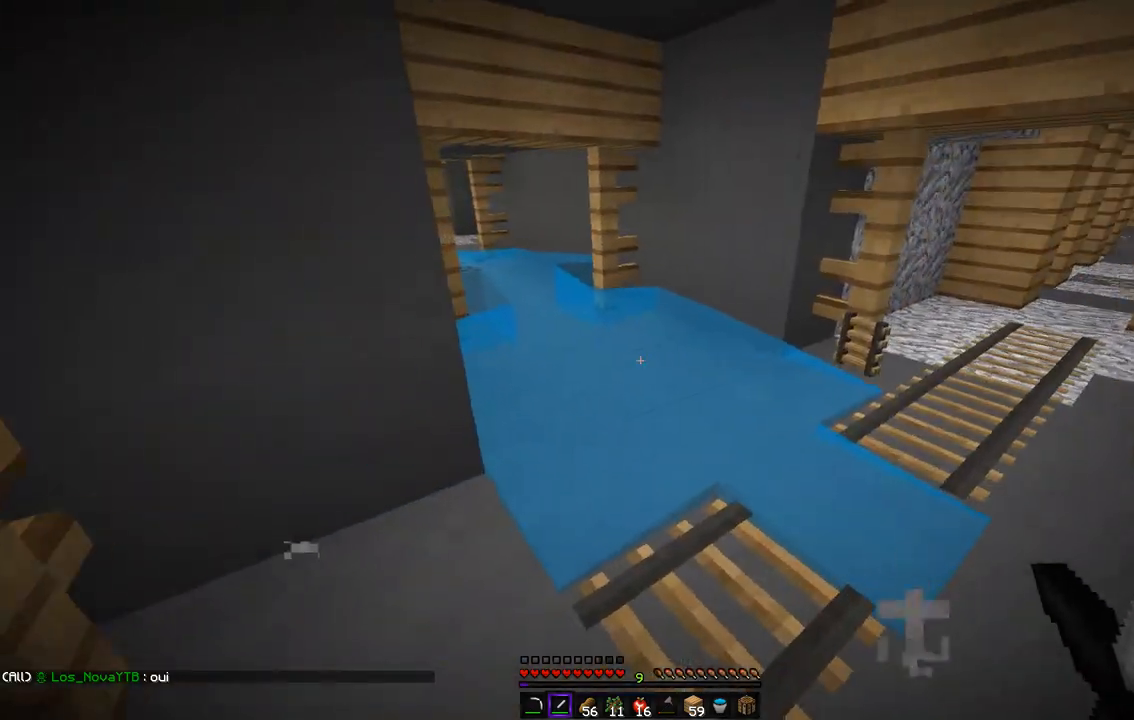
{"keys": ["d", "z"], "mouse": [], "events": [[17, "z", "up"], [51, "q", "down"], [84, "d", "up"], [152, "z", "down"], [202, "d", "down"], [219, "q", "up"], [269, "z", "up"], [404, "z", "down"]]}
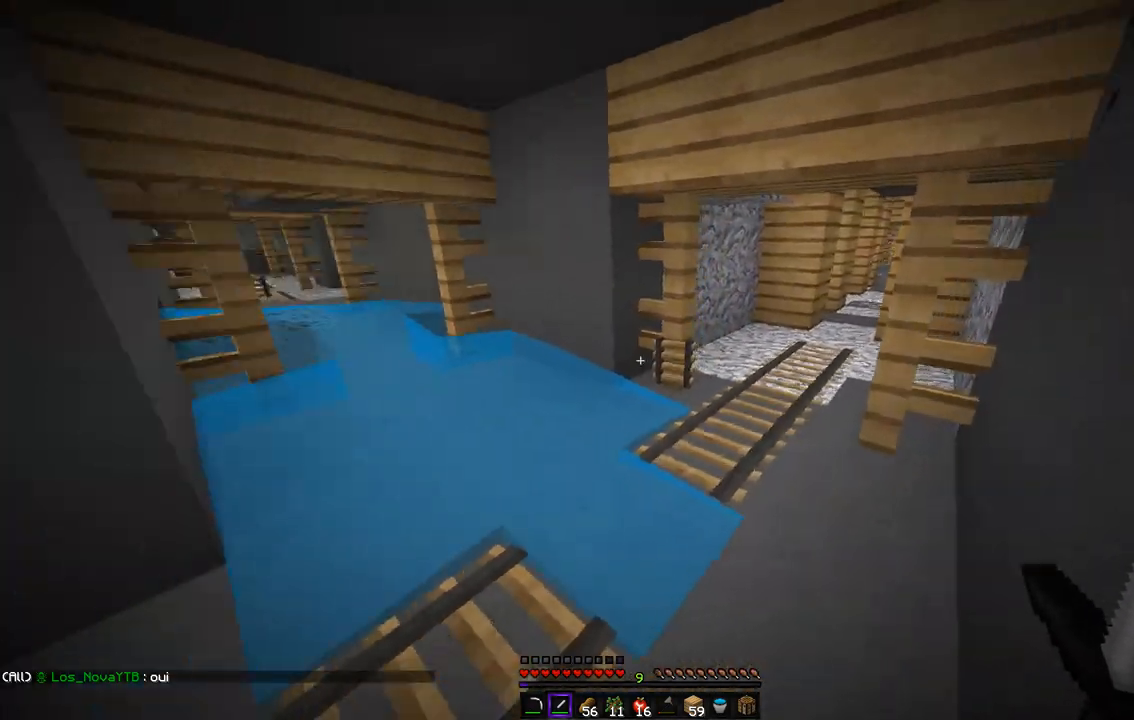
{"keys": ["z"], "mouse": [], "events": [[135, "d", "up"]]}
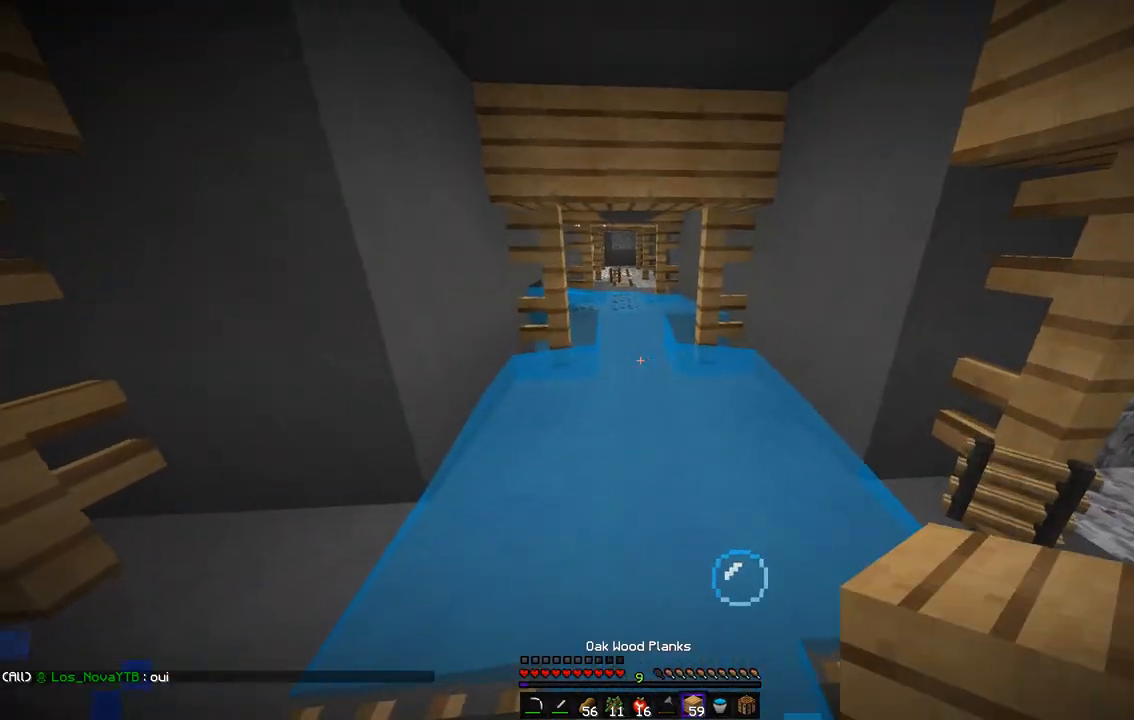
{"keys": ["z"], "mouse": [], "events": [[118, "mouse_right", "down"], [286, "mouse_right", "up"]]}
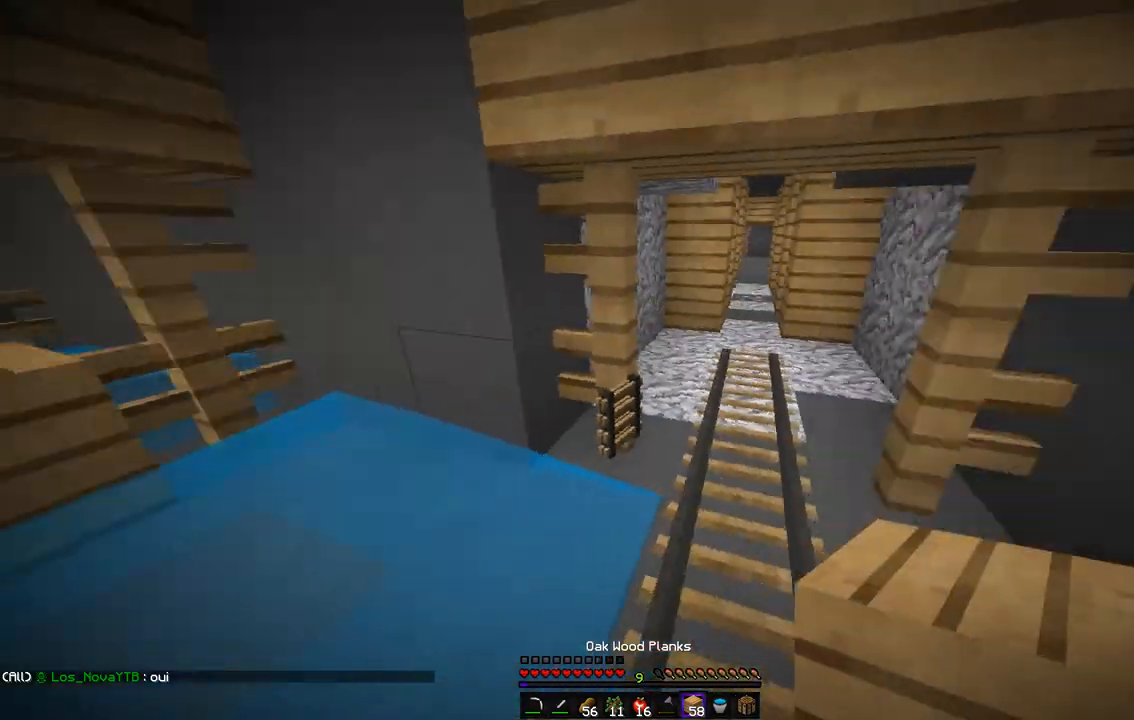
{"keys": ["z"], "mouse": [], "events": []}
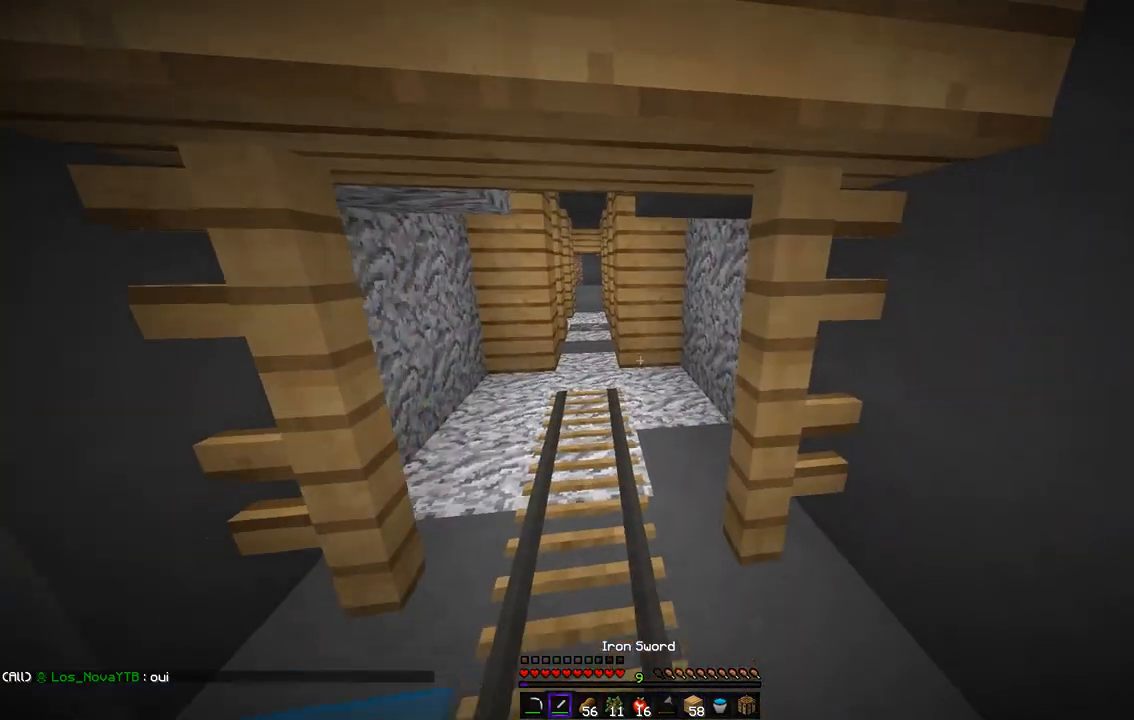
{"keys": ["z"], "mouse": [], "events": []}